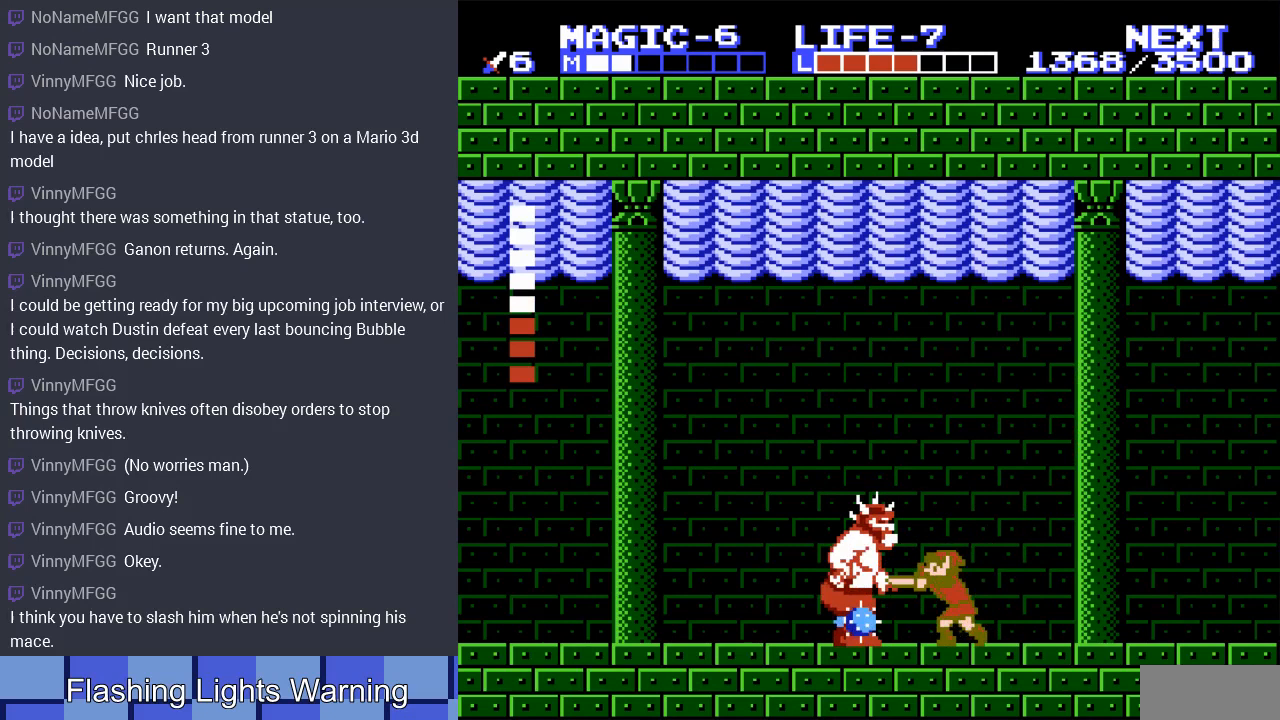
Gameplay with a controller (Nintendo layout); each line is a JSON object with the inputs held at the frame after it. "events" lists button and stick changes between this image and that frame as [ms after this image, input, new state], when the widget could be followed in between. Not read: L3 R3.
{"buttons": ["A"], "events": [[500, "A", "down"]]}
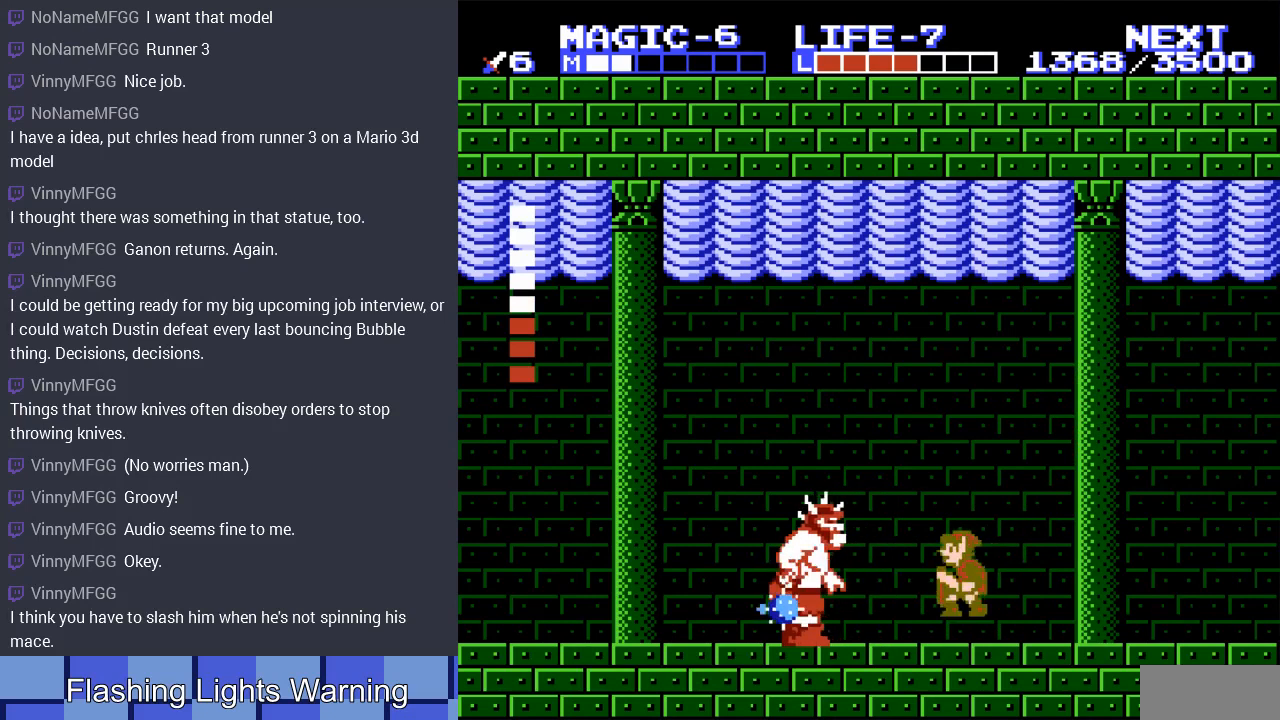
{"buttons": ["DPAD_LEFT"], "events": [[233, "DPAD_LEFT", "down"], [367, "DPAD_LEFT", "up"], [400, "A", "up"], [500, "DPAD_LEFT", "down"]]}
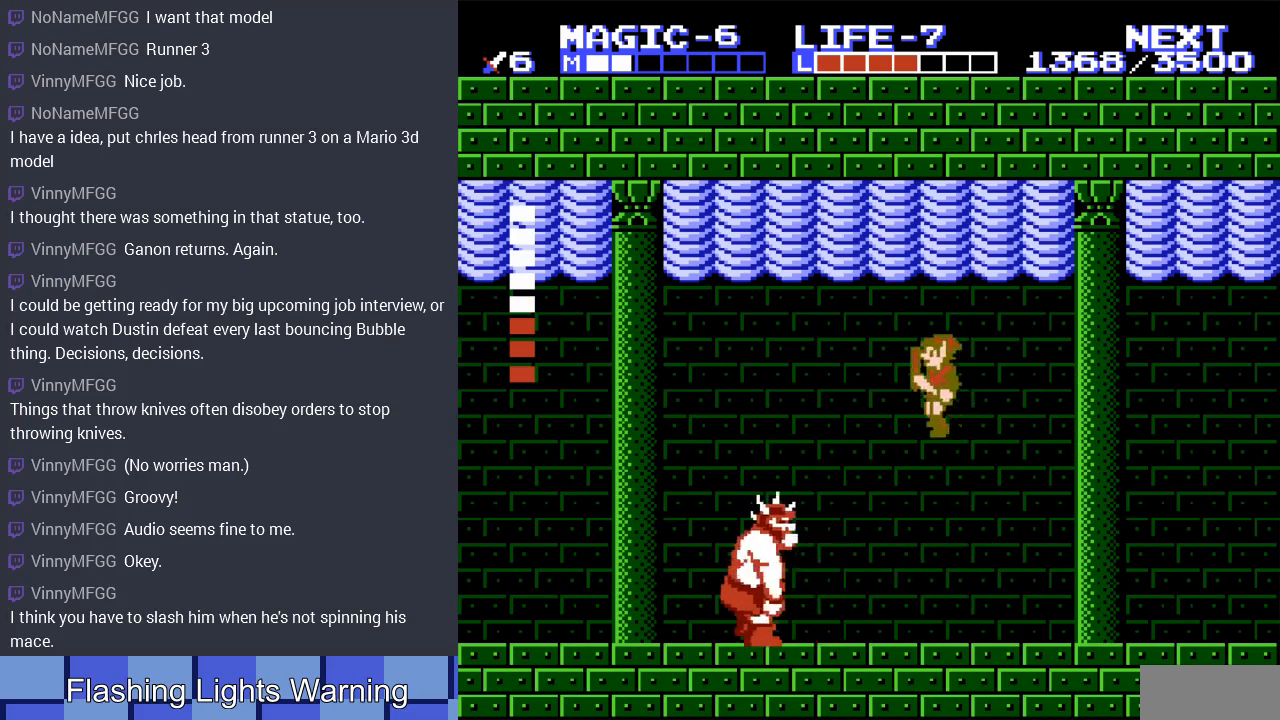
{"buttons": ["B"], "events": [[167, "DPAD_LEFT", "up"], [233, "DPAD_LEFT", "down"], [467, "B", "down"], [500, "DPAD_LEFT", "up"]]}
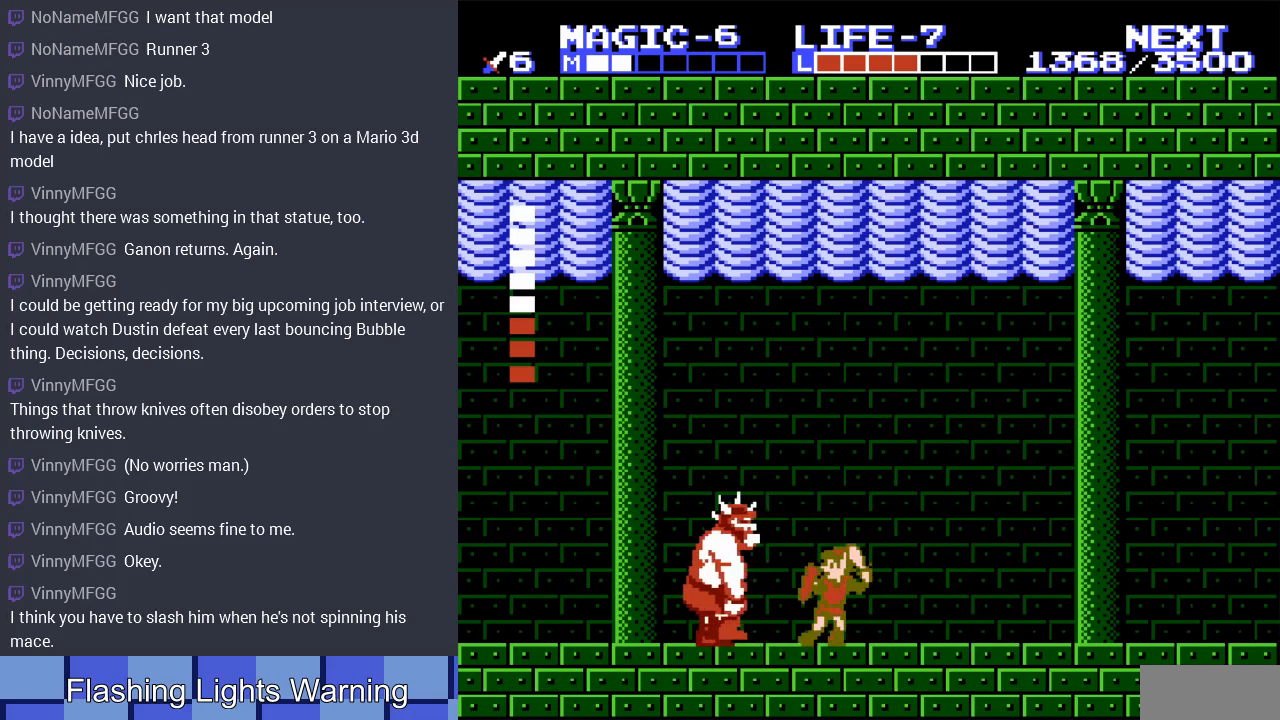
{"buttons": [], "events": [[167, "B", "up"]]}
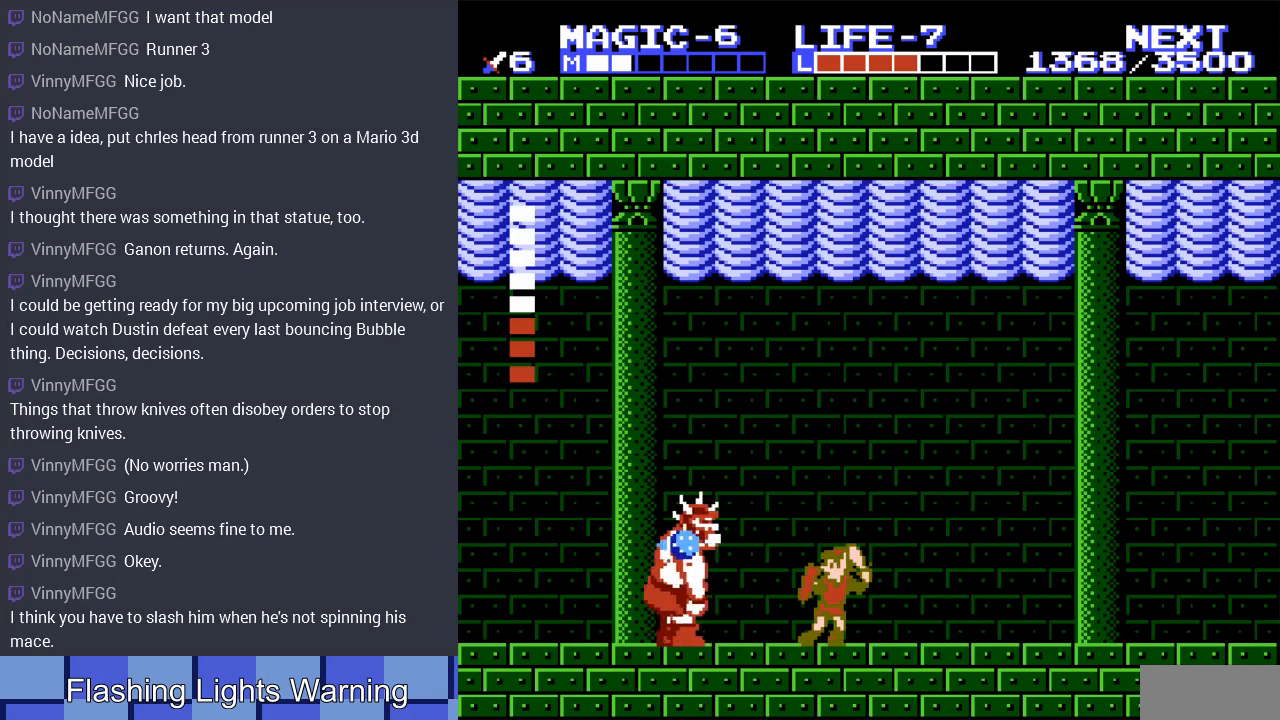
{"buttons": ["A"], "events": [[33, "A", "down"]]}
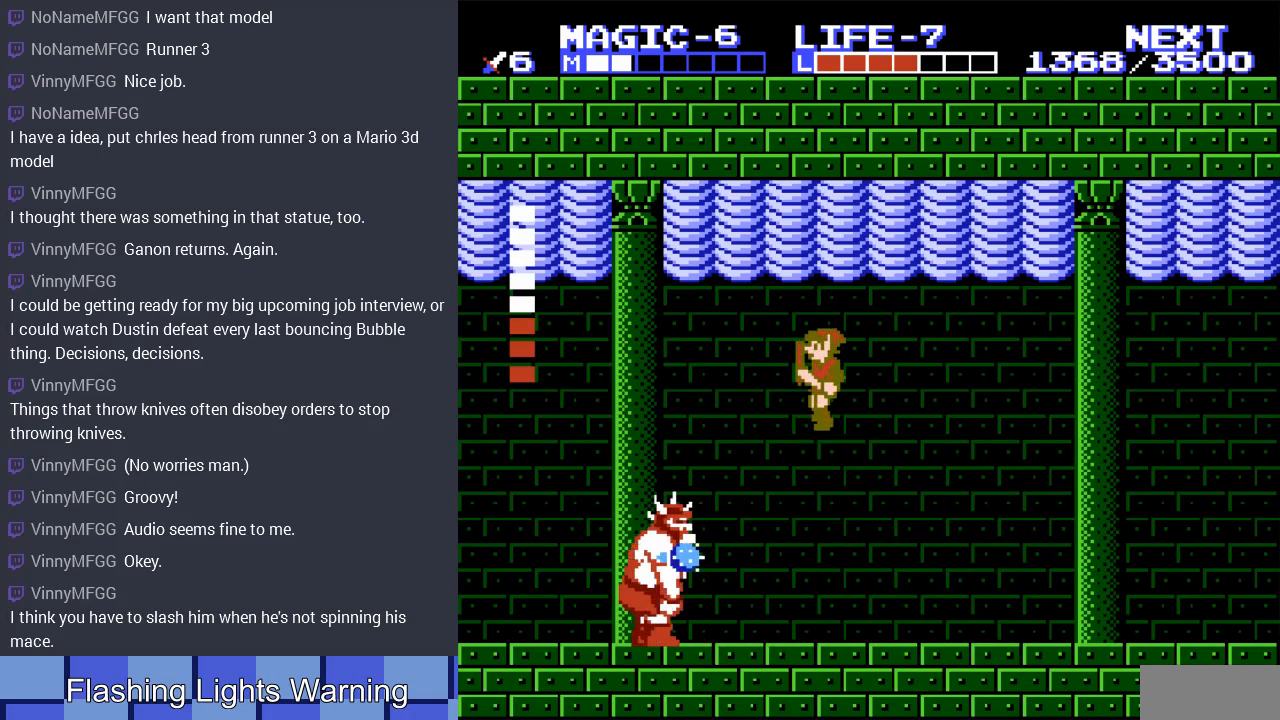
{"buttons": ["DPAD_LEFT"], "events": [[133, "A", "up"], [333, "DPAD_LEFT", "down"]]}
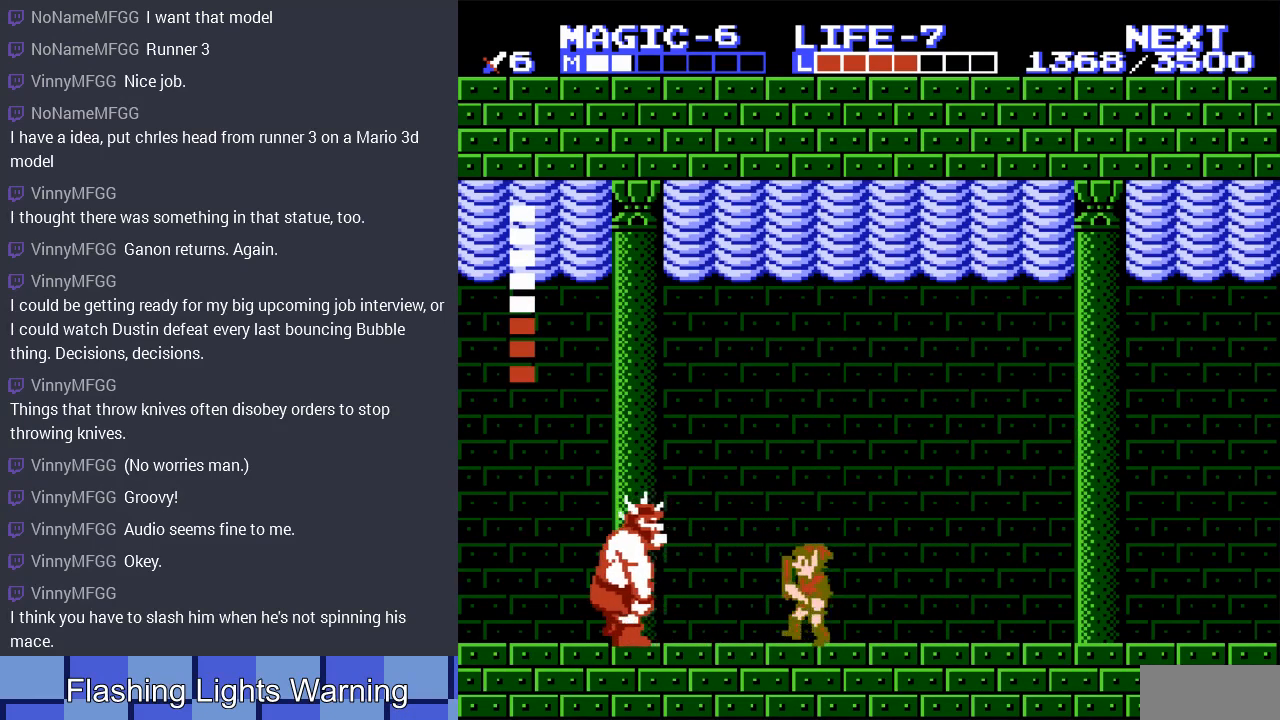
{"buttons": ["B", "DPAD_LEFT"], "events": [[500, "B", "down"]]}
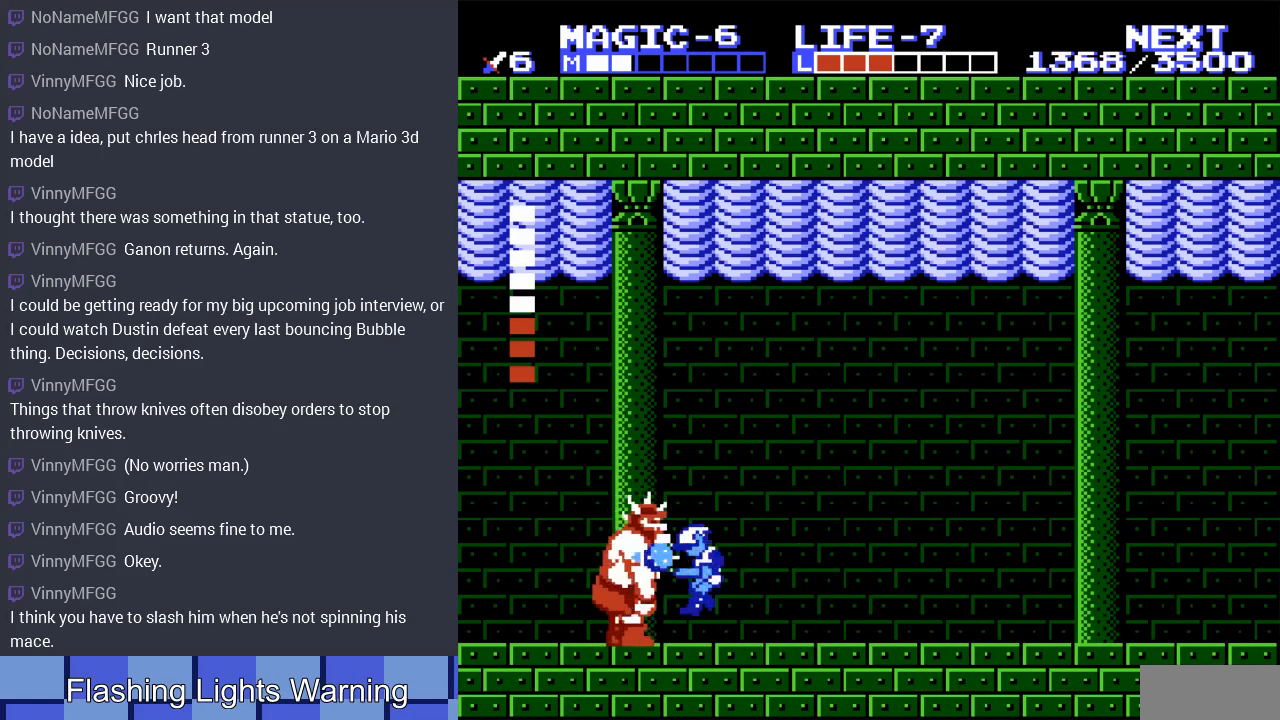
{"buttons": ["DPAD_LEFT"], "events": [[33, "DPAD_LEFT", "up"], [200, "B", "up"], [400, "DPAD_LEFT", "down"]]}
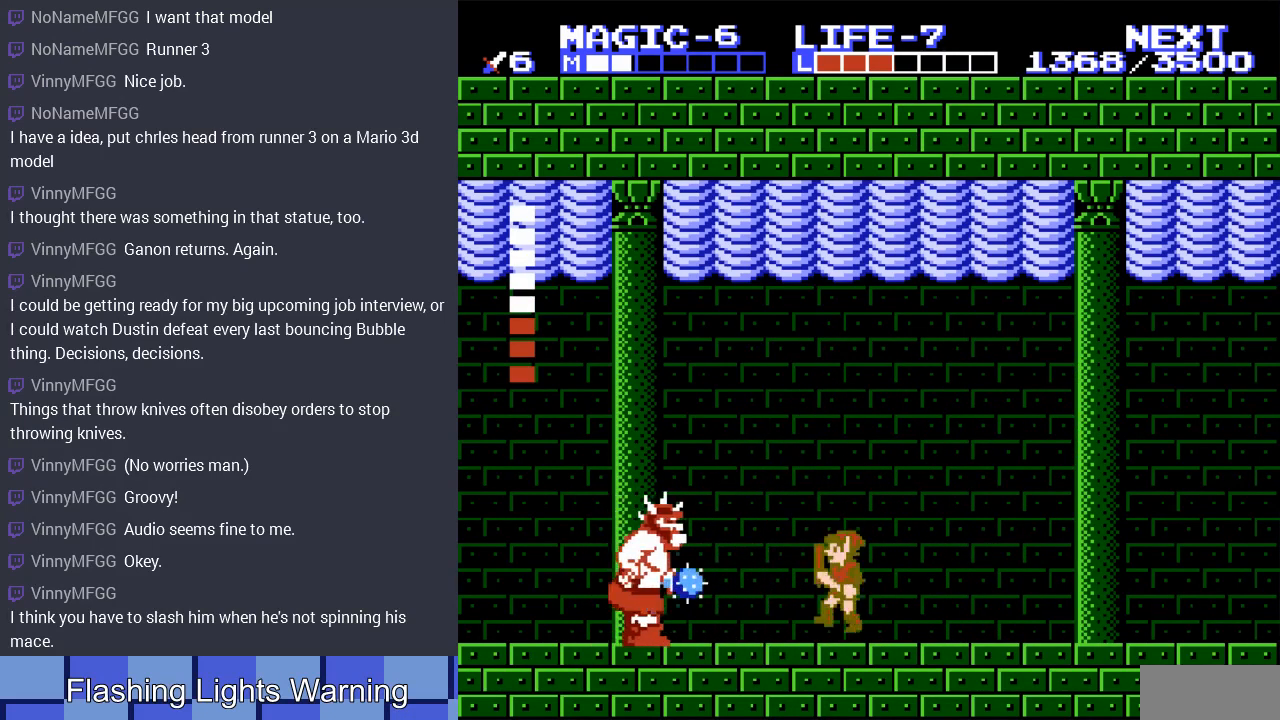
{"buttons": [], "events": [[267, "A", "down"], [467, "A", "up"], [500, "DPAD_LEFT", "up"]]}
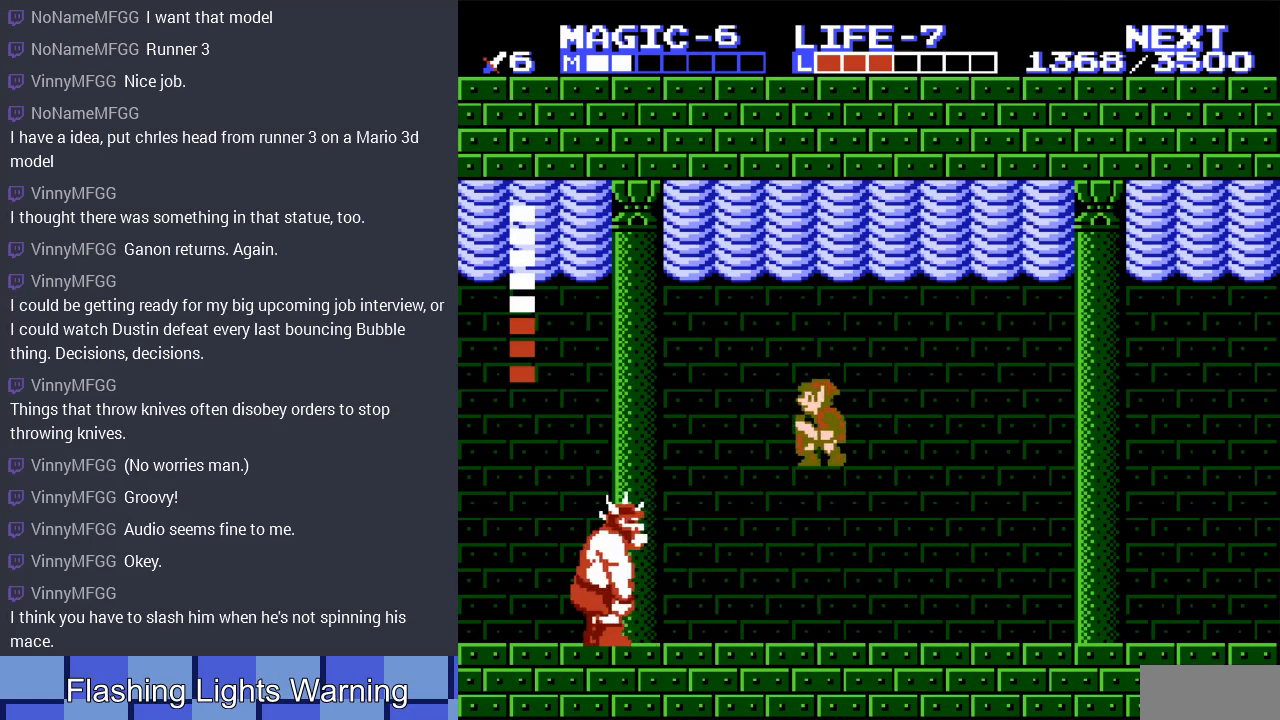
{"buttons": ["DPAD_LEFT"], "events": [[167, "DPAD_RIGHT", "down"], [300, "DPAD_RIGHT", "up"], [400, "DPAD_LEFT", "down"]]}
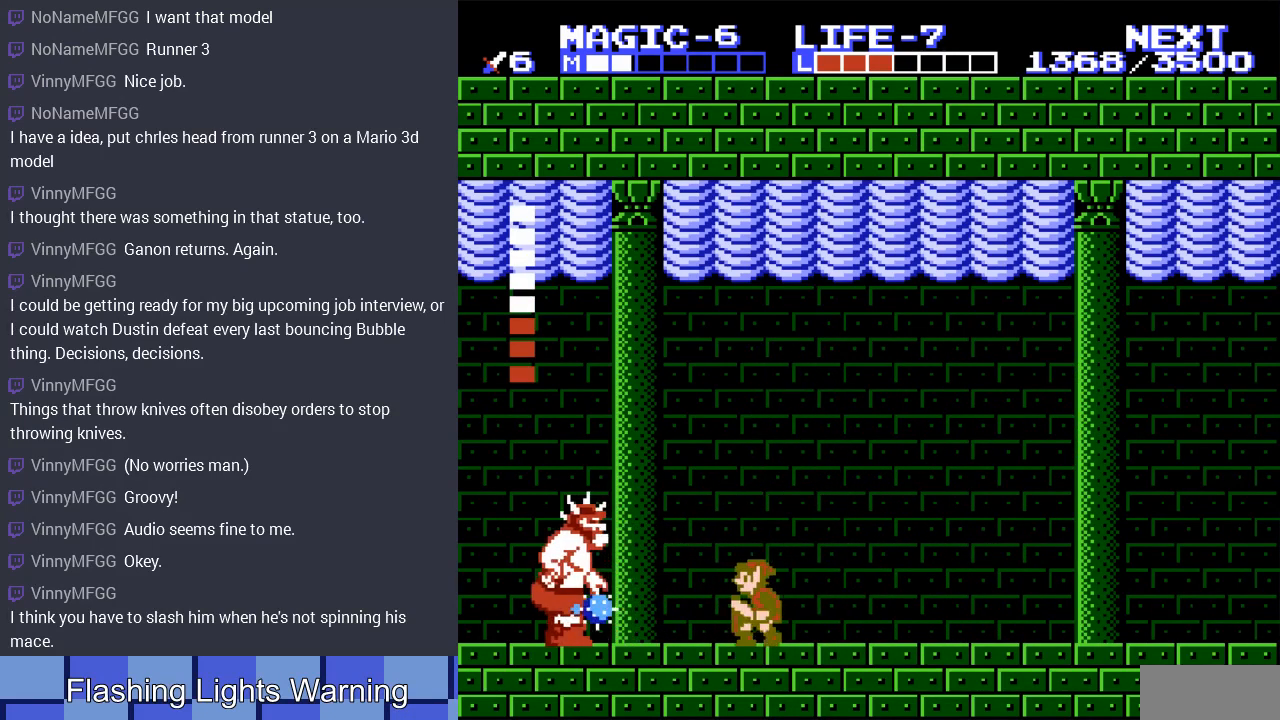
{"buttons": ["A"], "events": [[100, "DPAD_LEFT", "up"], [400, "A", "down"]]}
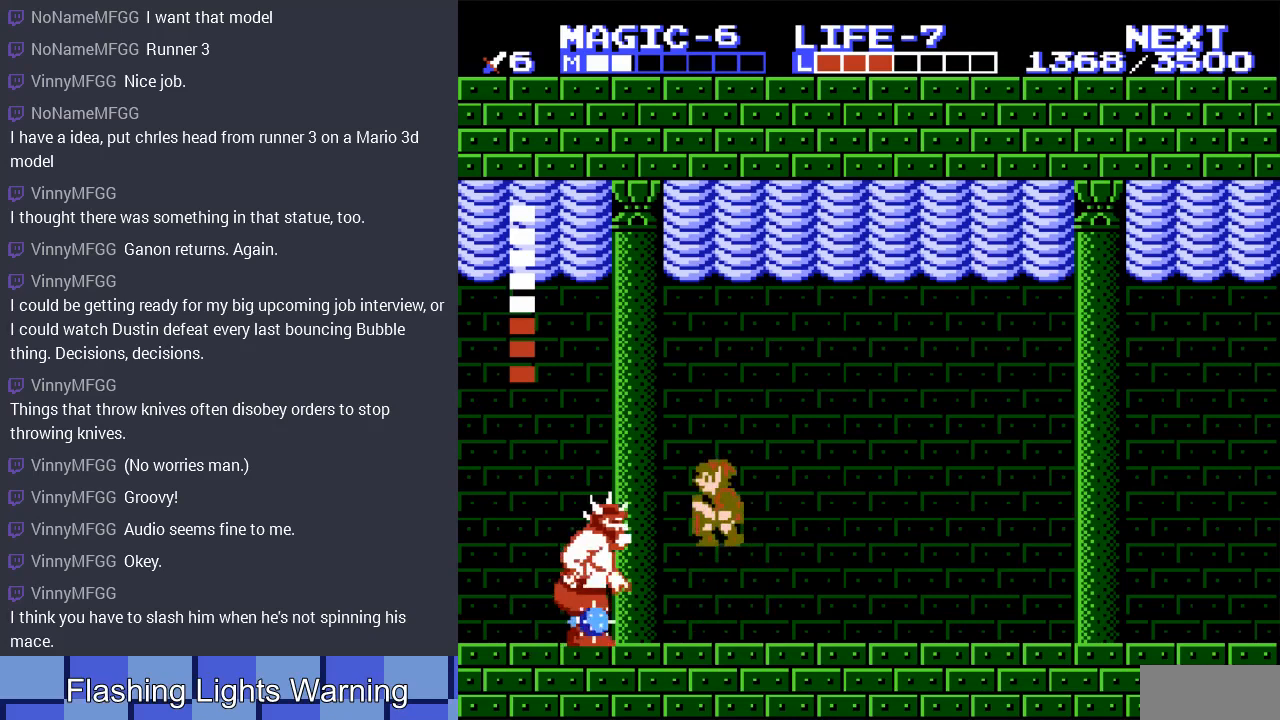
{"buttons": ["DPAD_LEFT"], "events": [[433, "DPAD_LEFT", "down"], [467, "A", "up"]]}
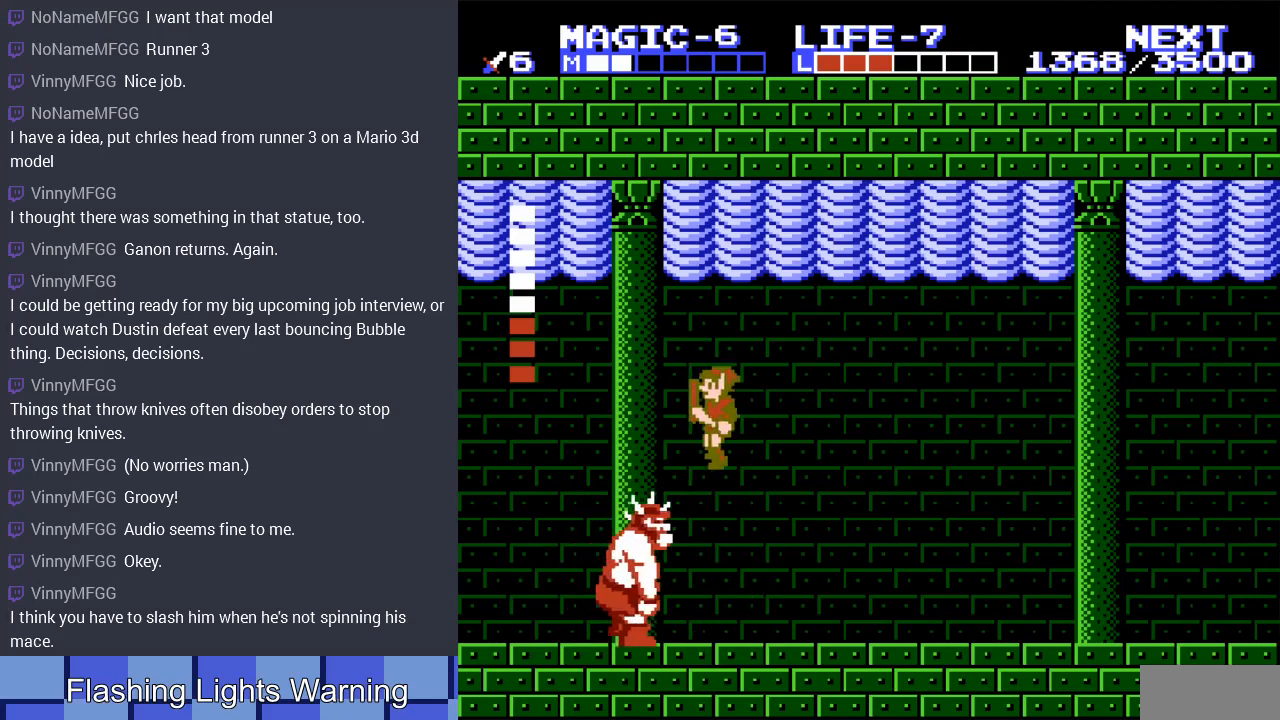
{"buttons": [], "events": [[100, "DPAD_LEFT", "up"], [133, "B", "down"], [267, "B", "up"], [333, "B", "down"], [467, "B", "up"]]}
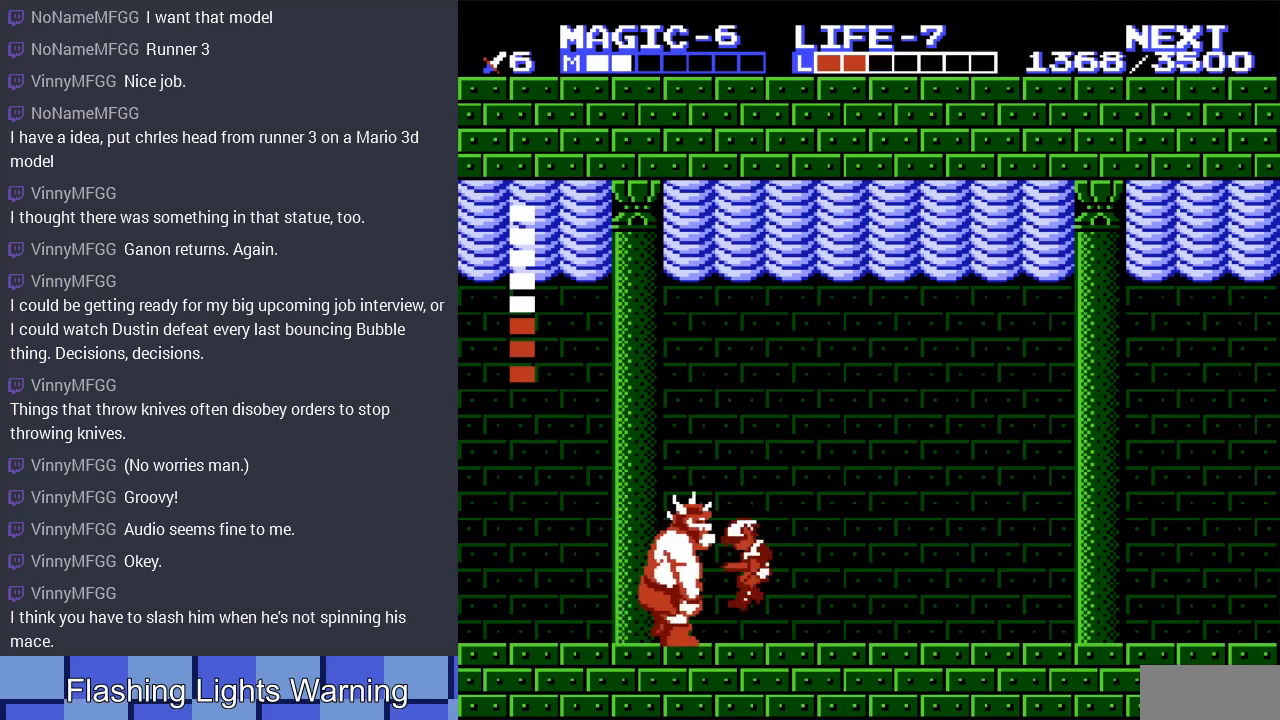
{"buttons": ["B"], "events": [[67, "DPAD_LEFT", "down"], [267, "B", "down"], [300, "DPAD_LEFT", "up"], [367, "B", "up"], [433, "B", "down"]]}
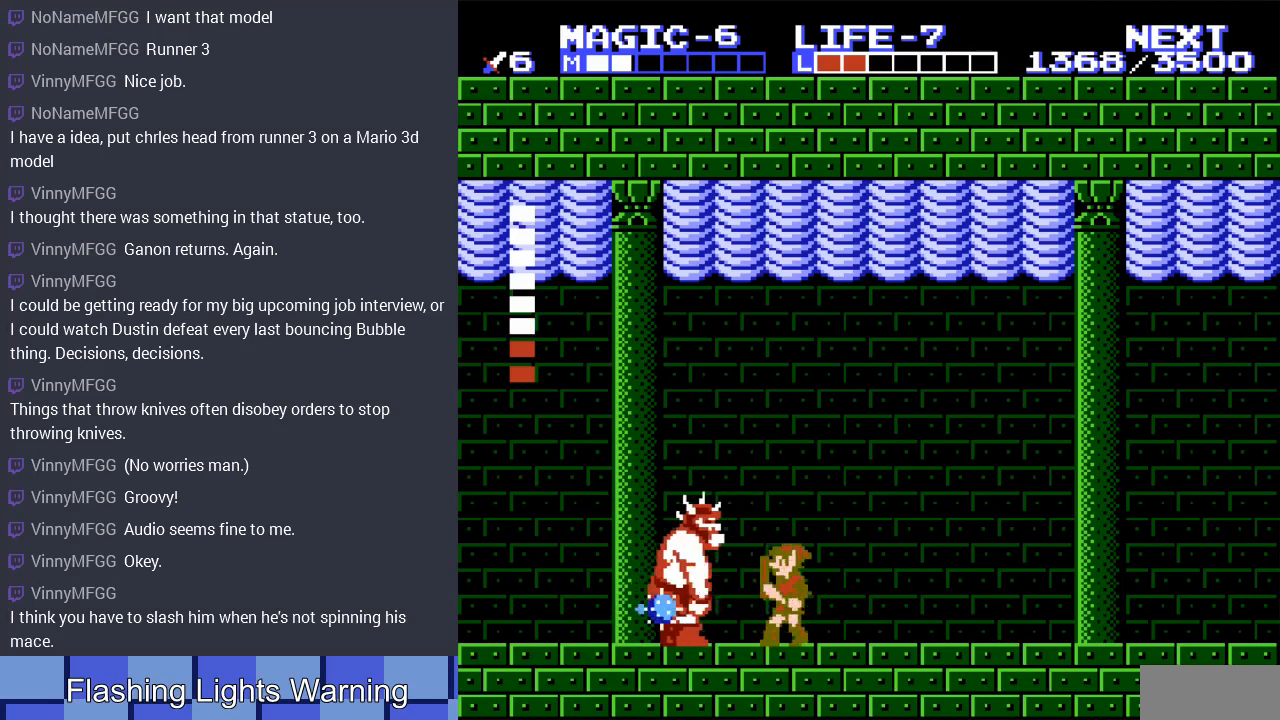
{"buttons": ["A"], "events": [[67, "B", "up"], [300, "A", "down"]]}
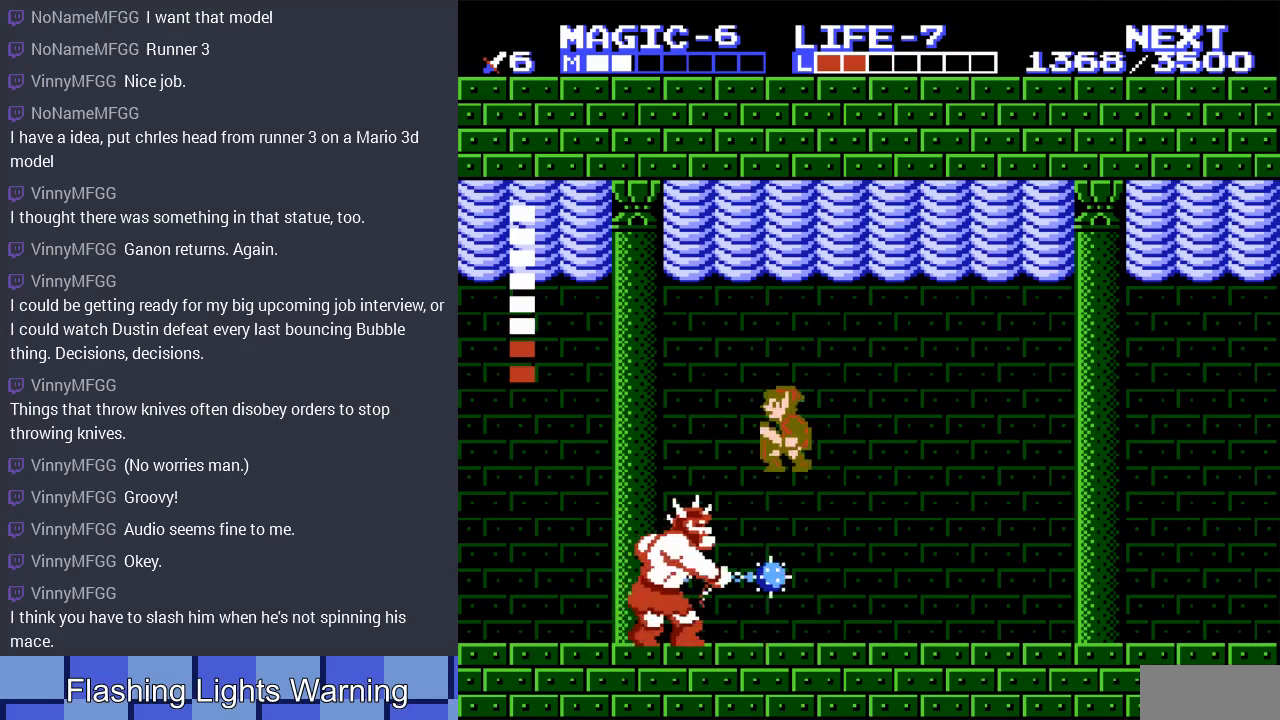
{"buttons": [], "events": [[200, "A", "up"], [400, "B", "down"], [467, "DPAD_LEFT", "down"], [500, "B", "up"], [500, "DPAD_LEFT", "up"]]}
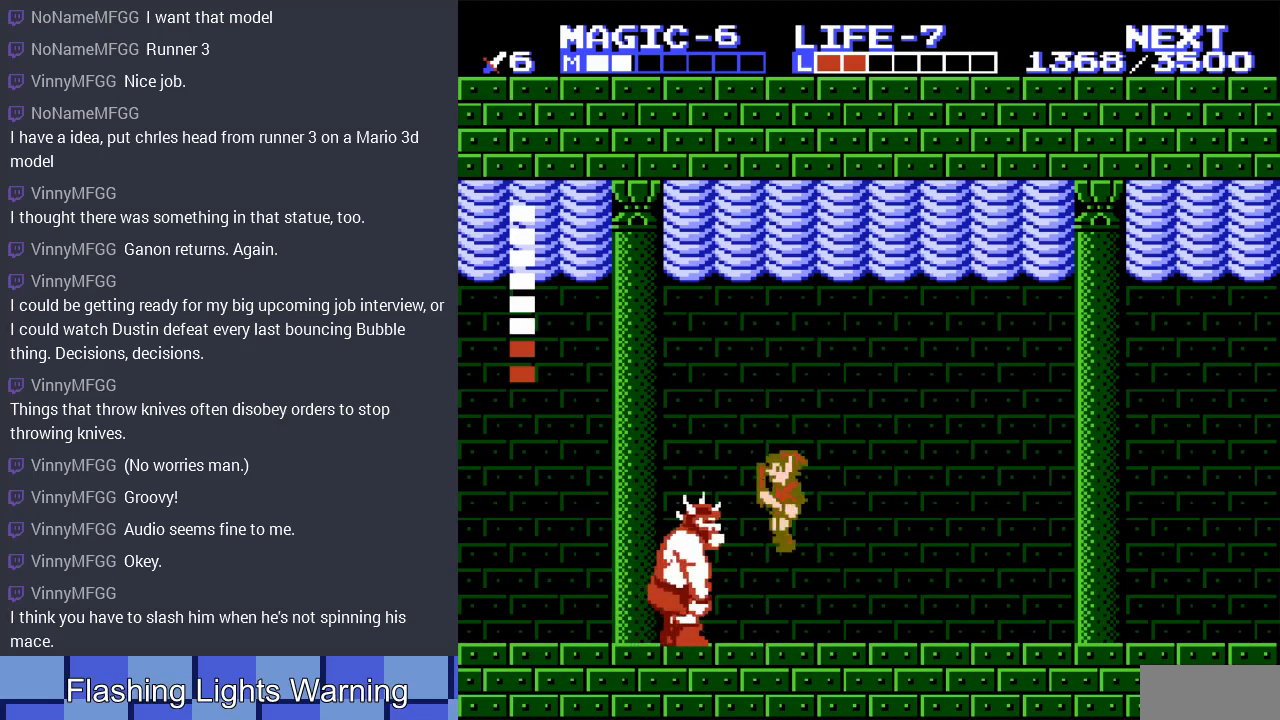
{"buttons": [], "events": [[67, "B", "down"], [200, "B", "up"], [400, "B", "down"], [500, "B", "up"]]}
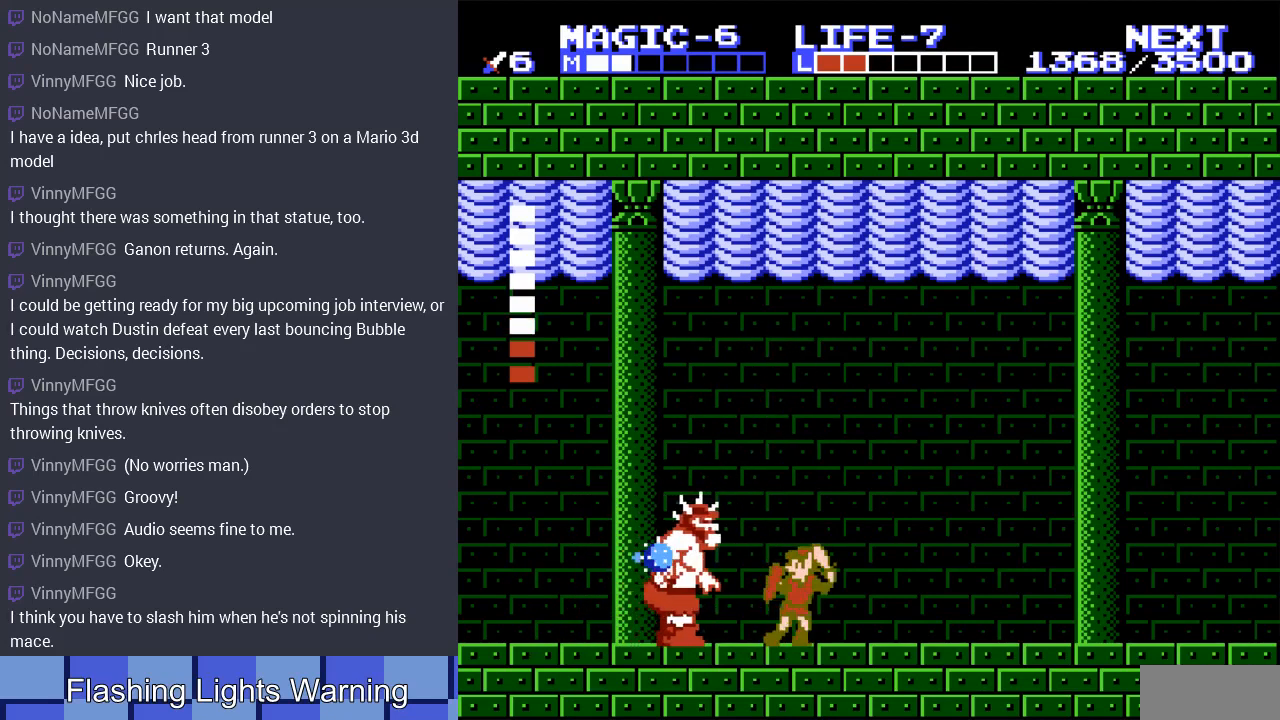
{"buttons": [], "events": [[67, "B", "down"], [167, "B", "up"]]}
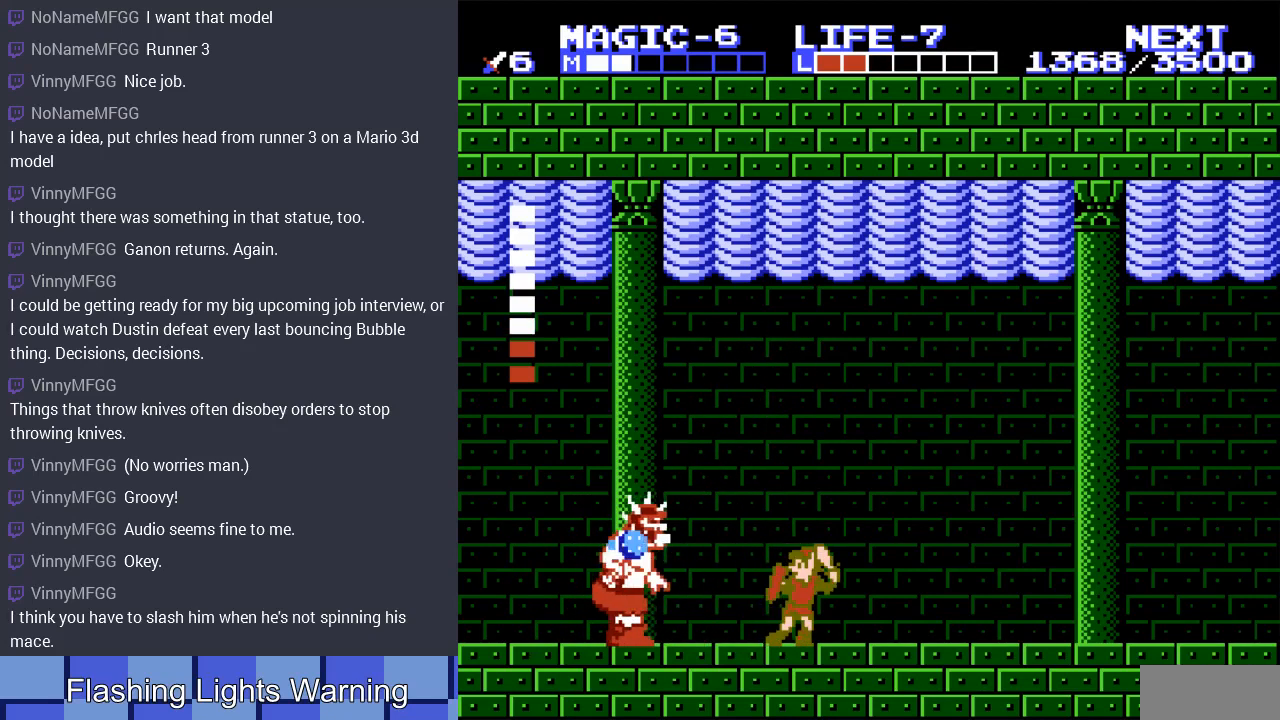
{"buttons": [], "events": [[33, "A", "down"], [433, "A", "up"]]}
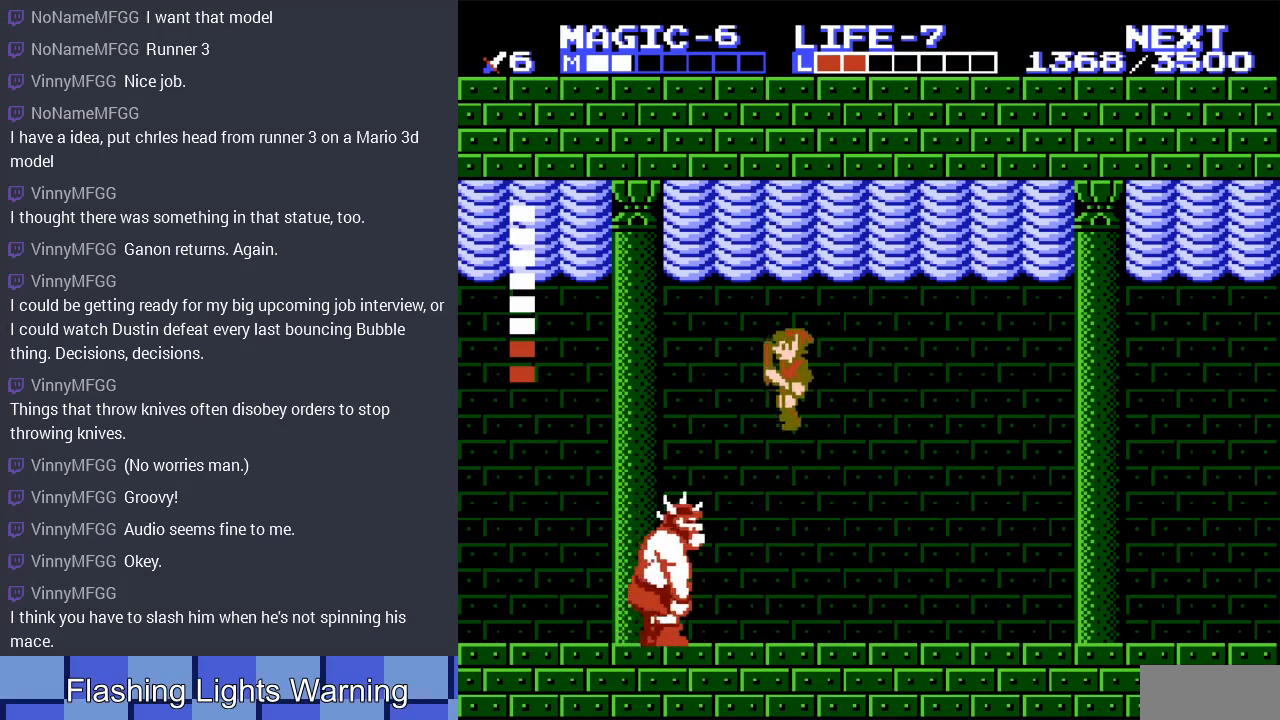
{"buttons": ["DPAD_LEFT"], "events": [[167, "B", "down"], [267, "B", "up"], [267, "DPAD_LEFT", "down"]]}
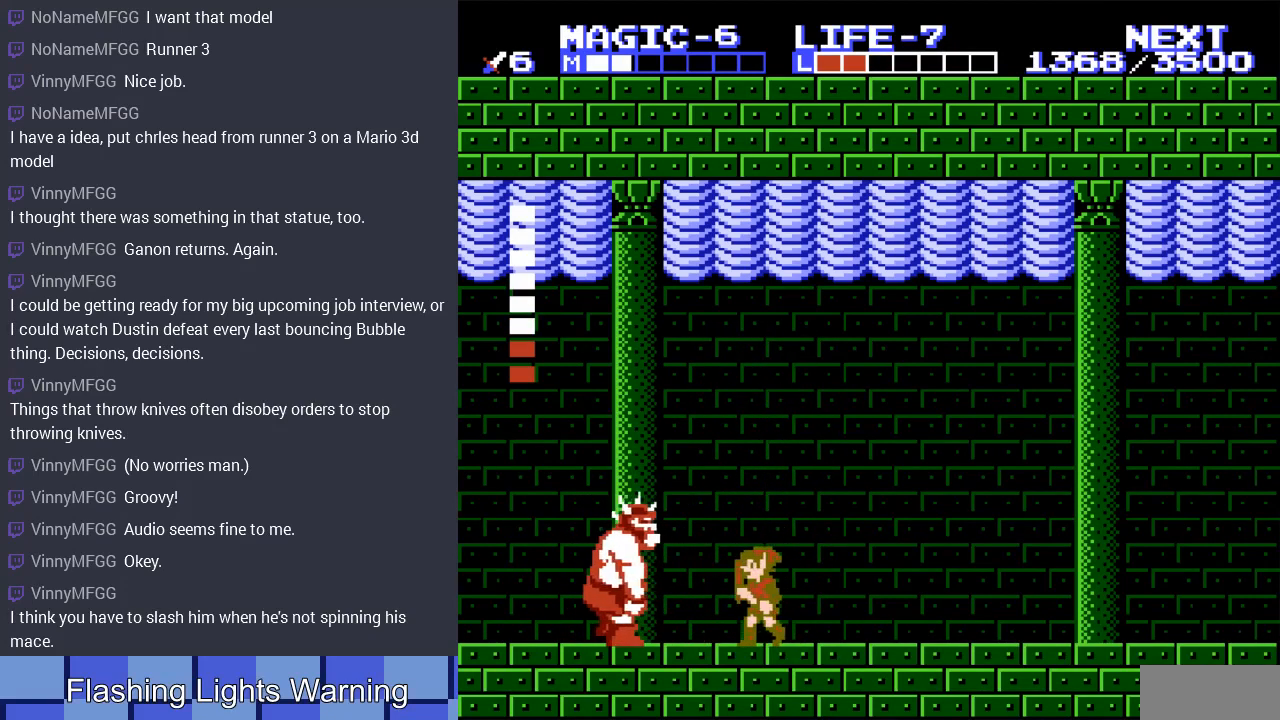
{"buttons": [], "events": [[167, "B", "down"], [200, "DPAD_LEFT", "up"], [300, "B", "up"], [367, "B", "down"], [500, "B", "up"]]}
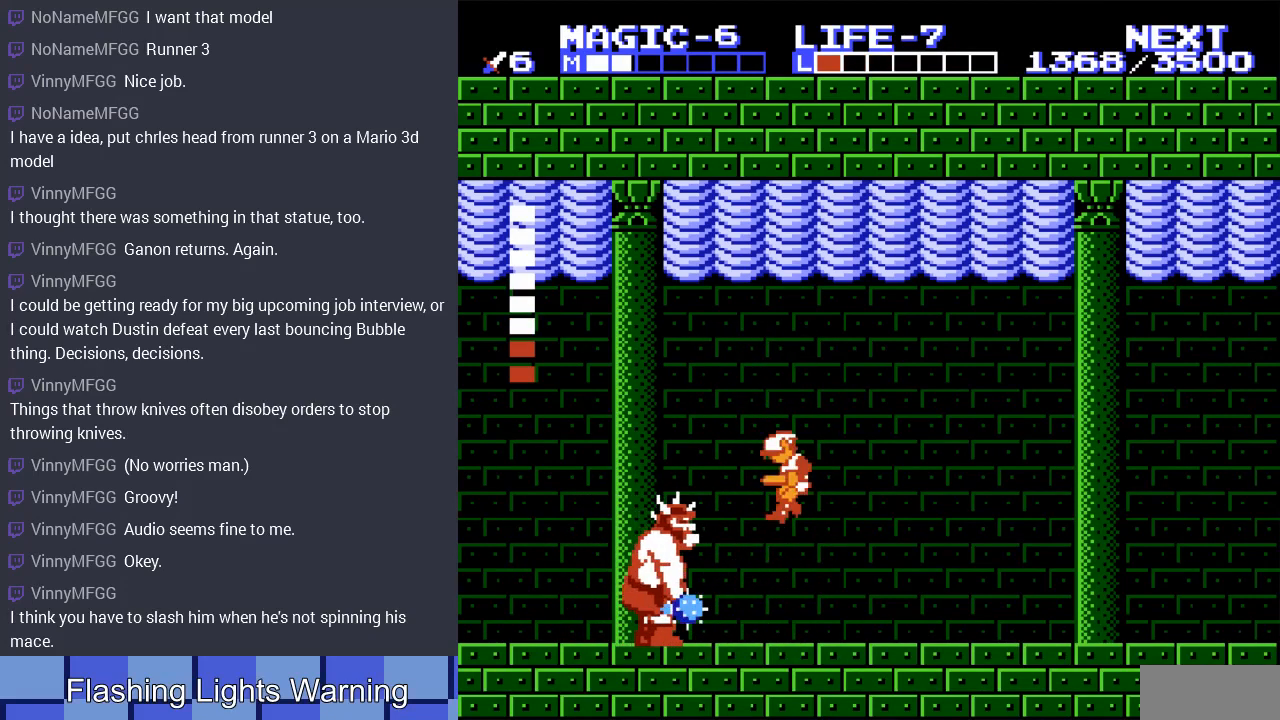
{"buttons": ["START"], "events": [[233, "DPAD_LEFT", "down"], [367, "DPAD_LEFT", "up"], [467, "START", "down"]]}
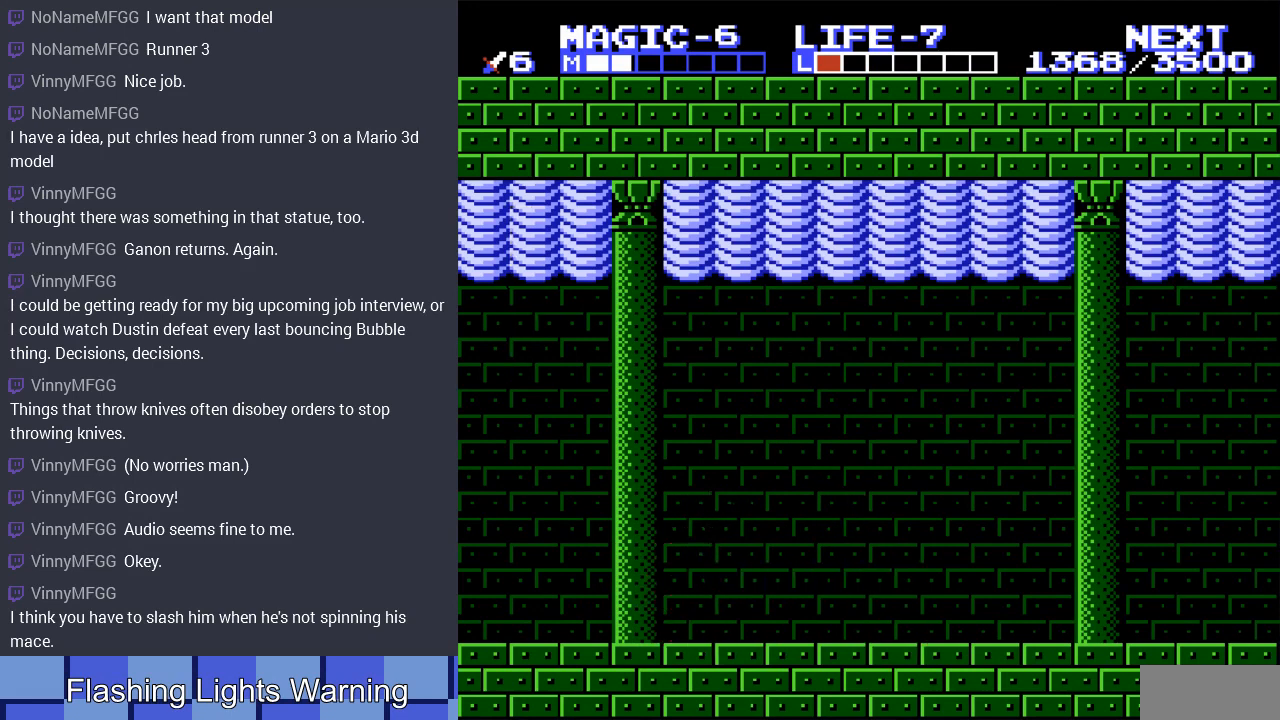
{"buttons": [], "events": [[200, "START", "up"]]}